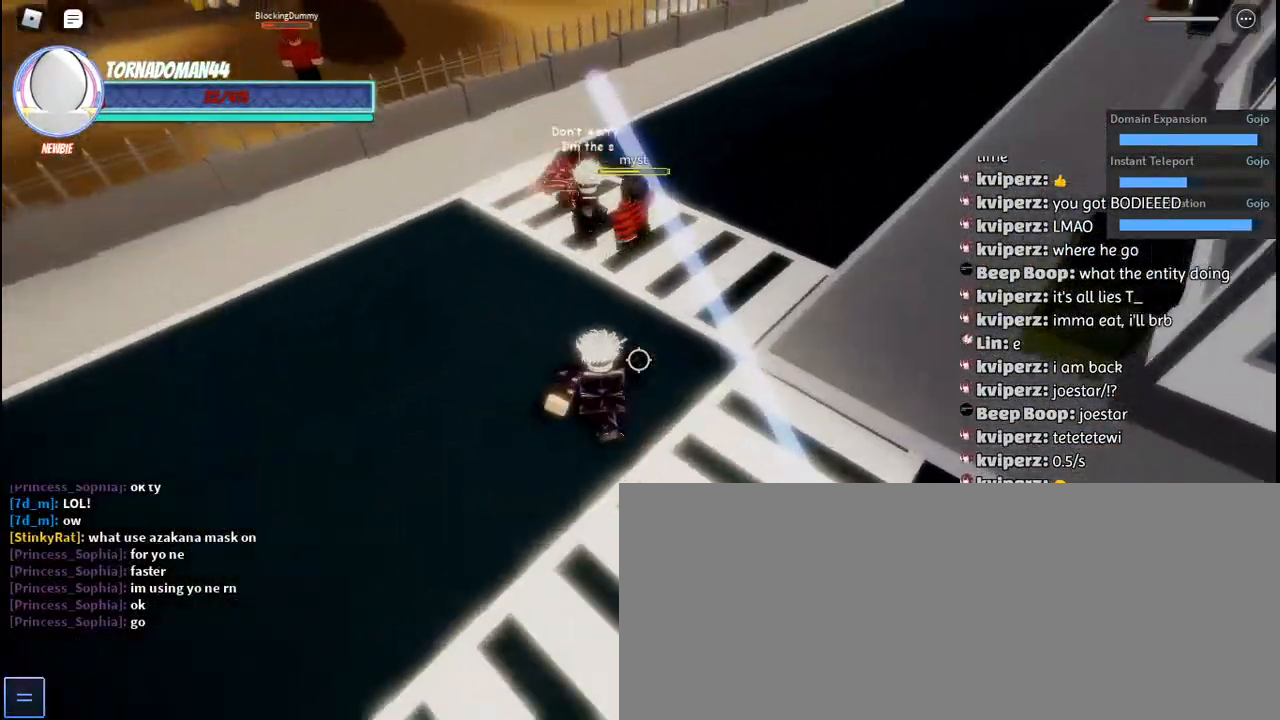
Gameplay with keyboard and mouse; each line is a JSON object with the keys and mouse buttons held at the frame after it. "events" lists presses ("down") and releases ("up") of "a", "c", "ctrl", "d", "e", "f", "g", "h", "j", "q", "r", "s", "shift", "space", "t", "tab", "u", "w", "y", "mouse_left", "mouse_wheel", "mouse_right", "mouse_mb4" and "mouse_mb5" between this image and that frame as [ms after this image, input, new state], when the widget could be followed in between. "mouse_left", "mouse_wheel", "mouse_right", "mouse_mb4", "mouse_mb5" = the "left", "wheel", "right", "mb4", "mb5" buttons of the "mouse" list. No other keys are recorded. Fast repeated clicks can show as one long hold. "wheel" means that the mouse wheel is clicked or scrolled. Mouse movement is not recorded. Not read: other_keys.
{"keys": ["a", "w"], "mouse": ["right"], "events": [[283, "a", "down"], [283, "w", "down"]]}
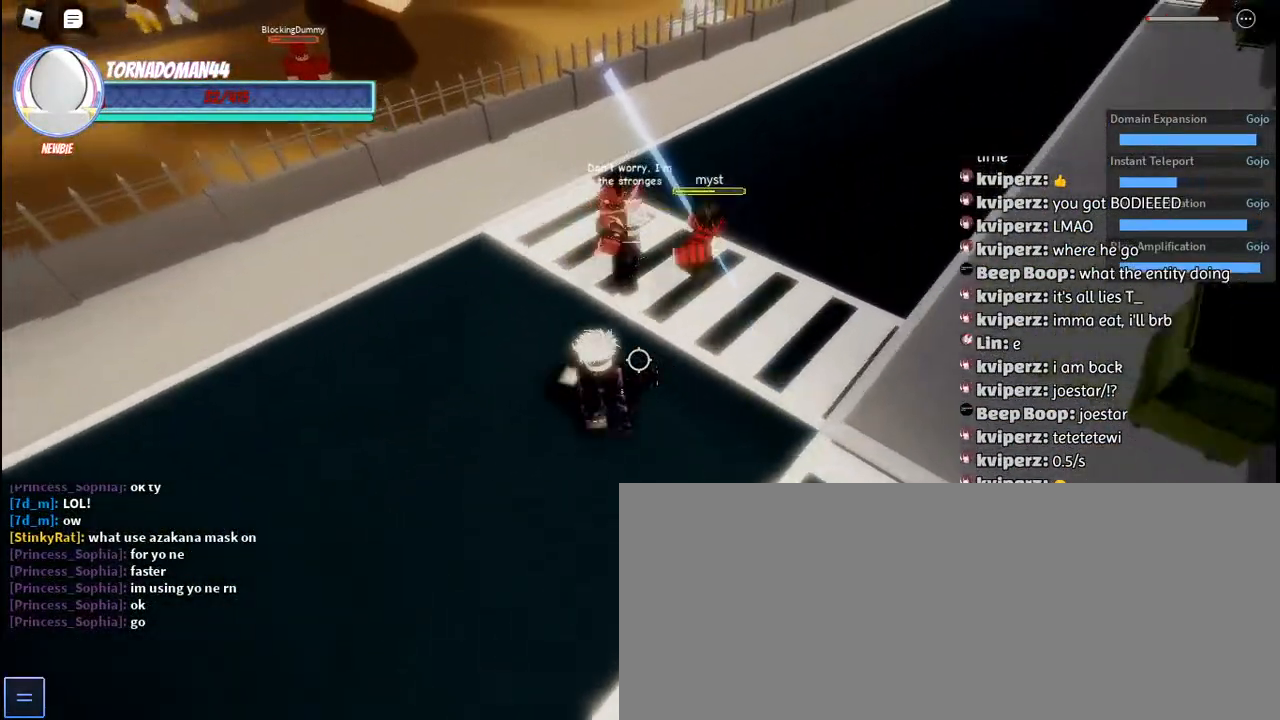
{"keys": [], "mouse": ["right"], "events": [[217, "w", "up"], [483, "a", "up"]]}
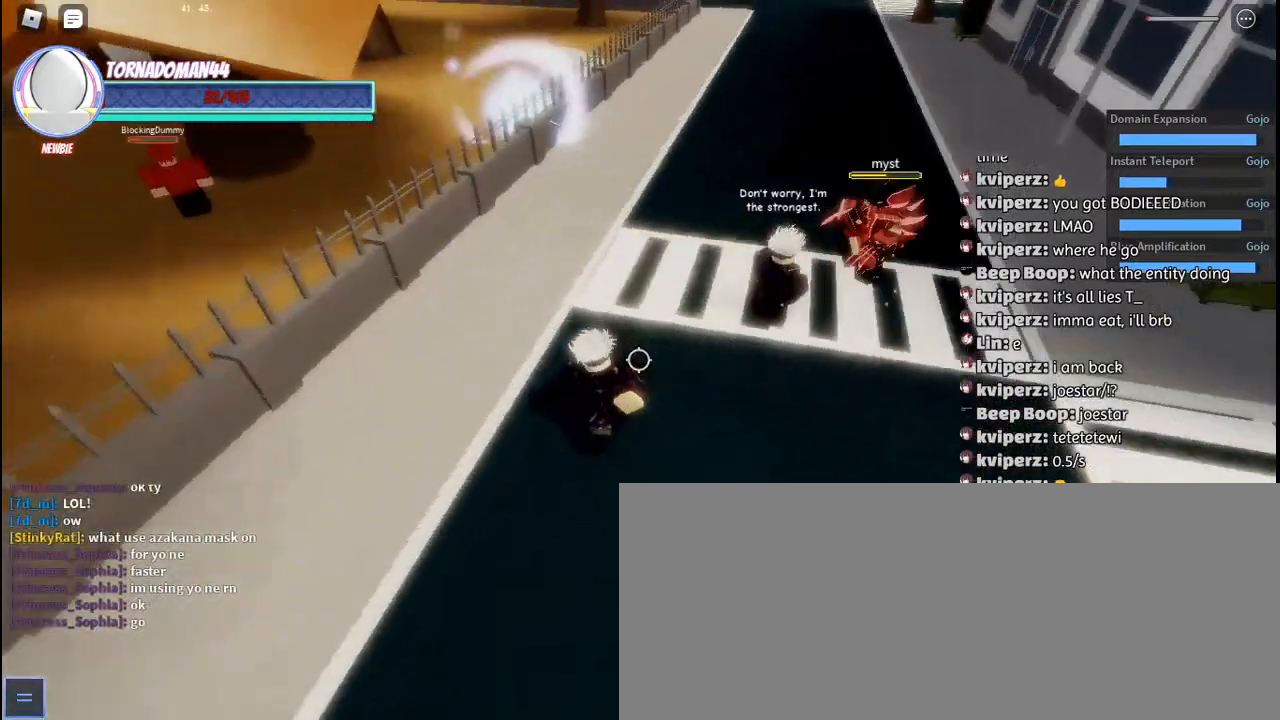
{"keys": [], "mouse": [], "events": [[33, "d", "down"], [100, "w", "down"], [117, "mouse_right", "up"], [283, "d", "up"], [383, "mouse_left", "down"], [450, "w", "up"], [467, "mouse_left", "up"]]}
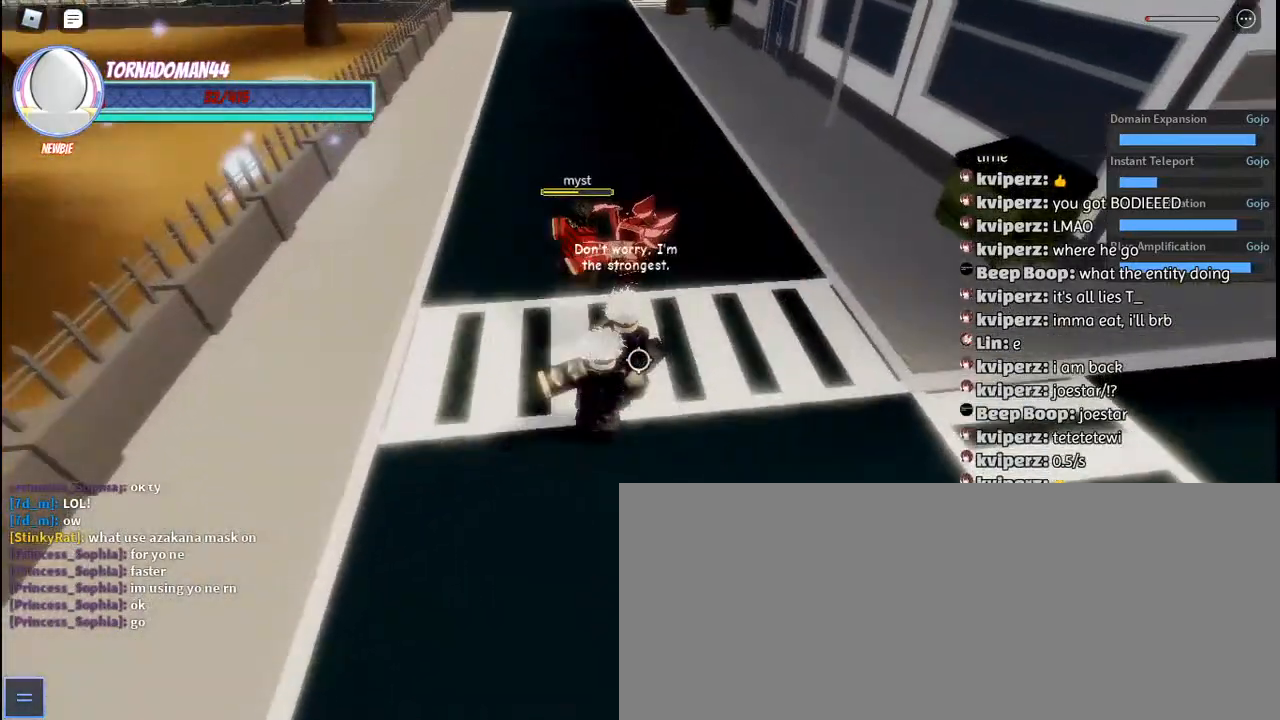
{"keys": [], "mouse": [], "events": [[217, "mouse_left", "down"], [283, "mouse_left", "up"], [383, "d", "down"], [383, "mouse_left", "down"], [450, "mouse_left", "up"], [500, "d", "up"]]}
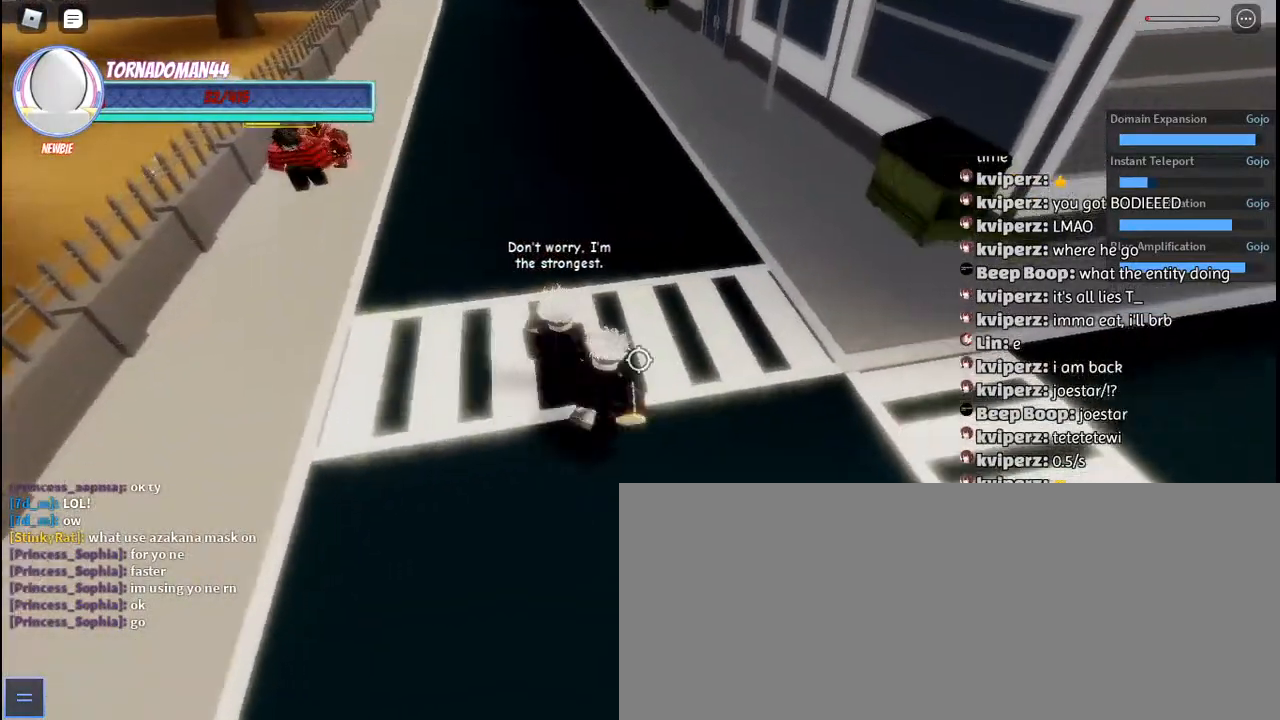
{"keys": ["a"], "mouse": [], "events": [[50, "mouse_left", "down"], [117, "mouse_left", "up"], [167, "s", "down"], [200, "a", "down"], [500, "s", "up"]]}
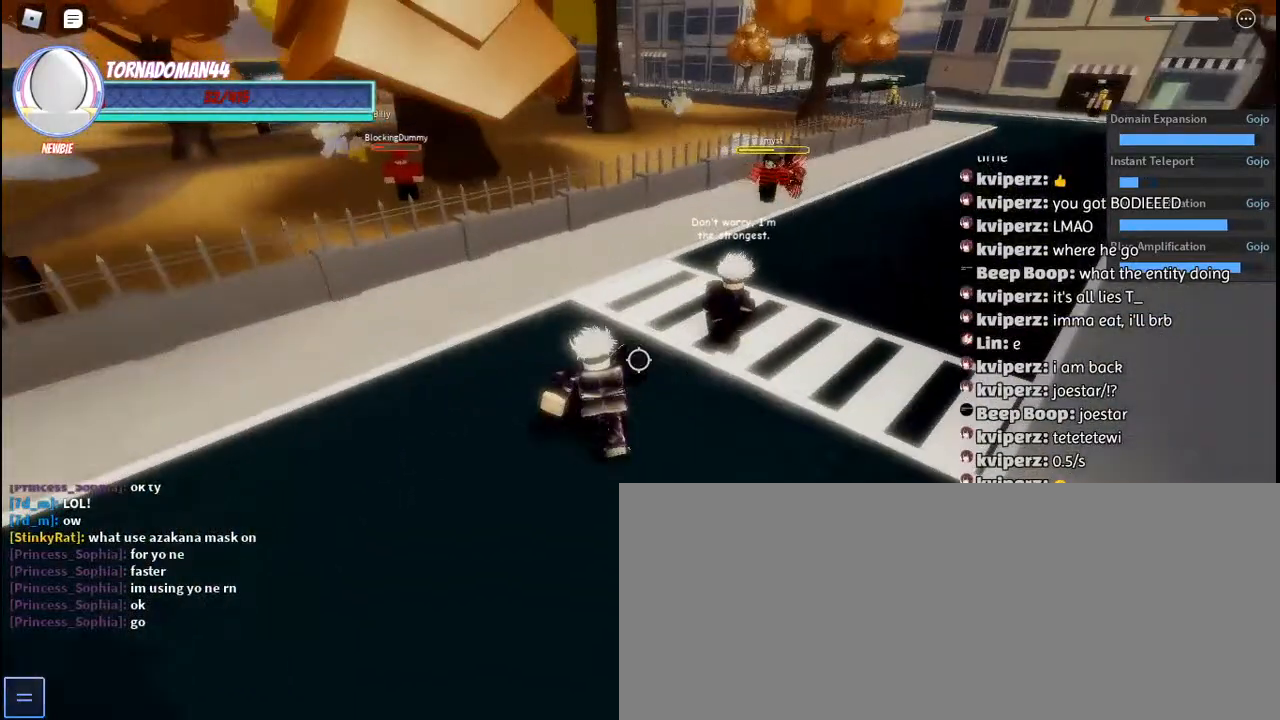
{"keys": ["a"], "mouse": [], "events": []}
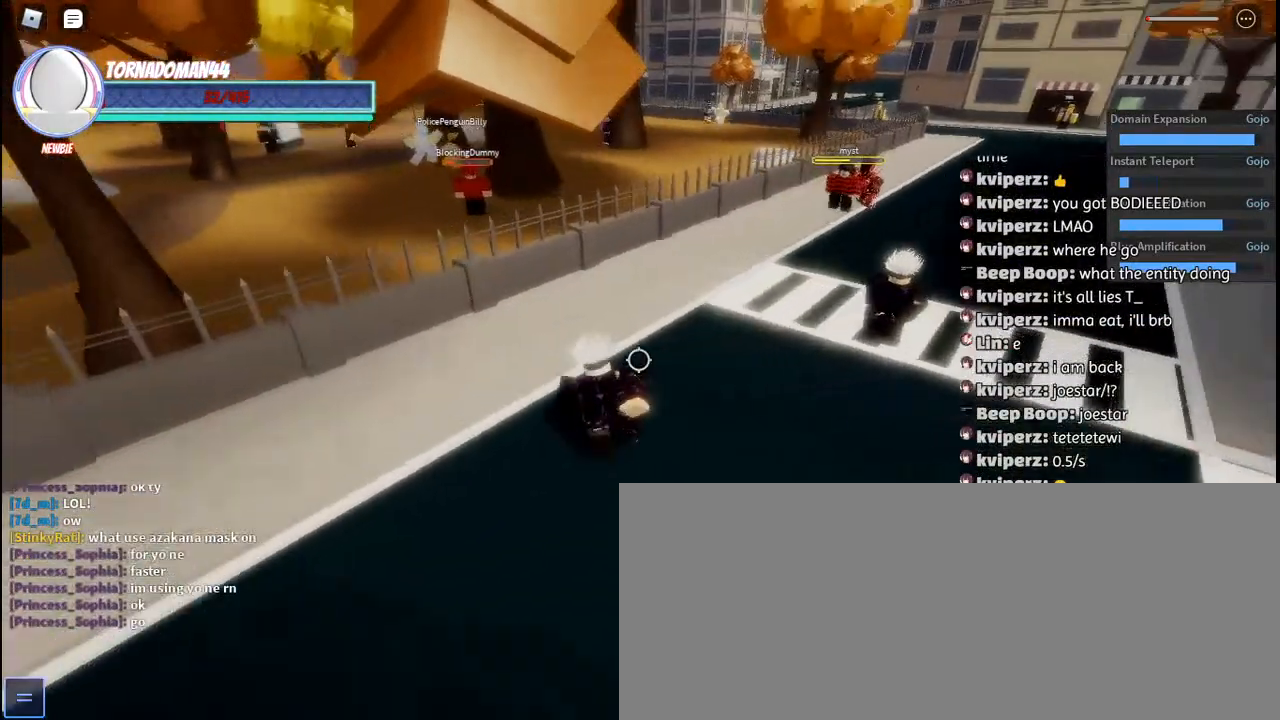
{"keys": ["a"], "mouse": [], "events": []}
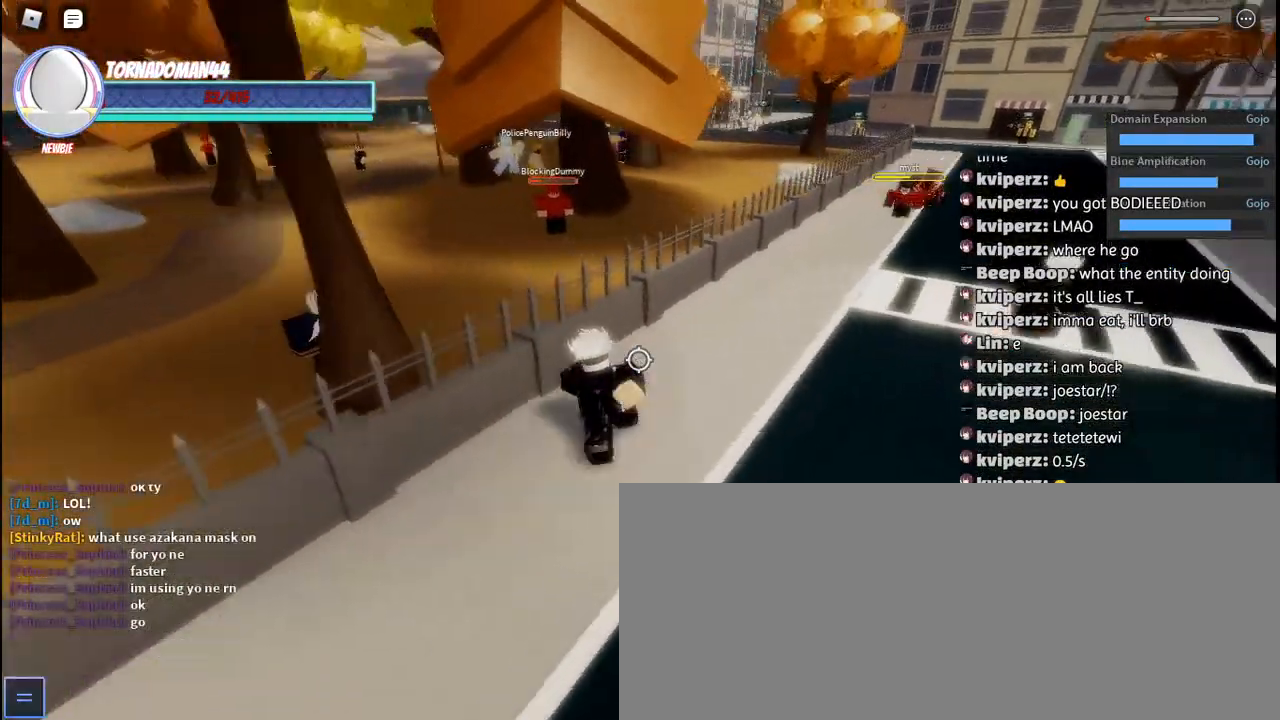
{"keys": [], "mouse": [], "events": [[50, "a", "up"]]}
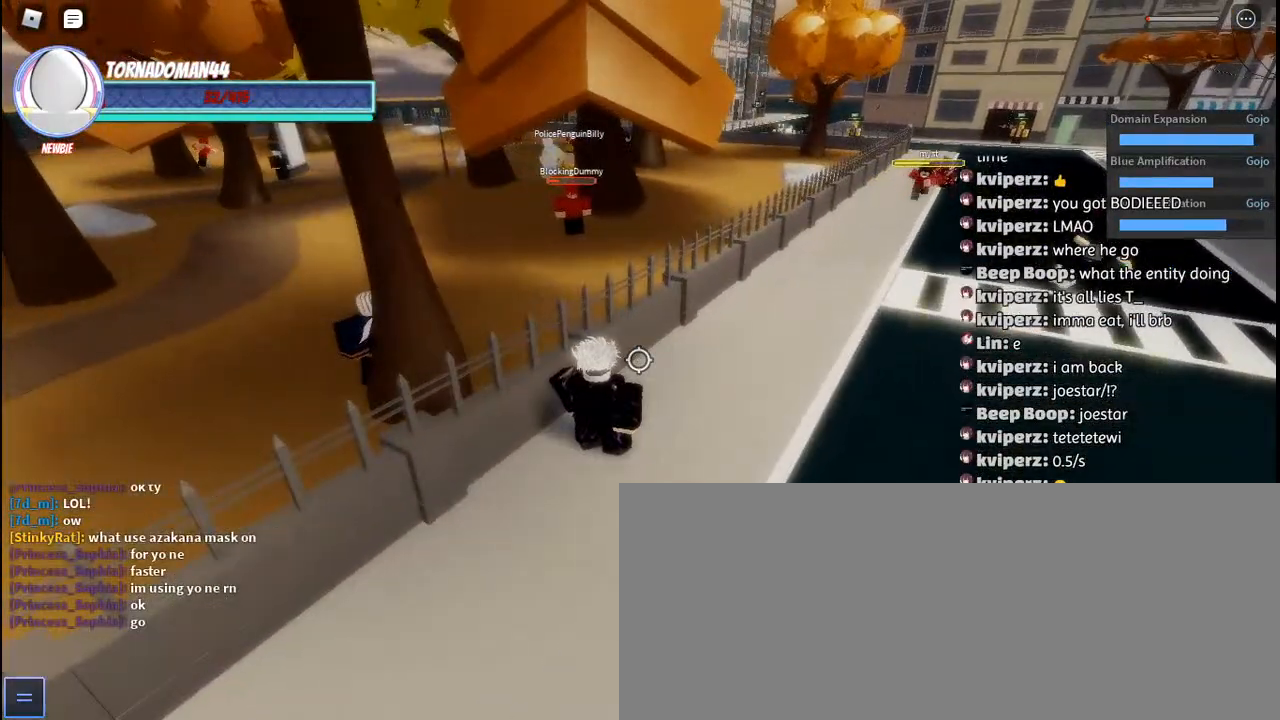
{"keys": ["d"], "mouse": [], "events": [[250, "s", "down"], [350, "s", "up"], [383, "d", "down"]]}
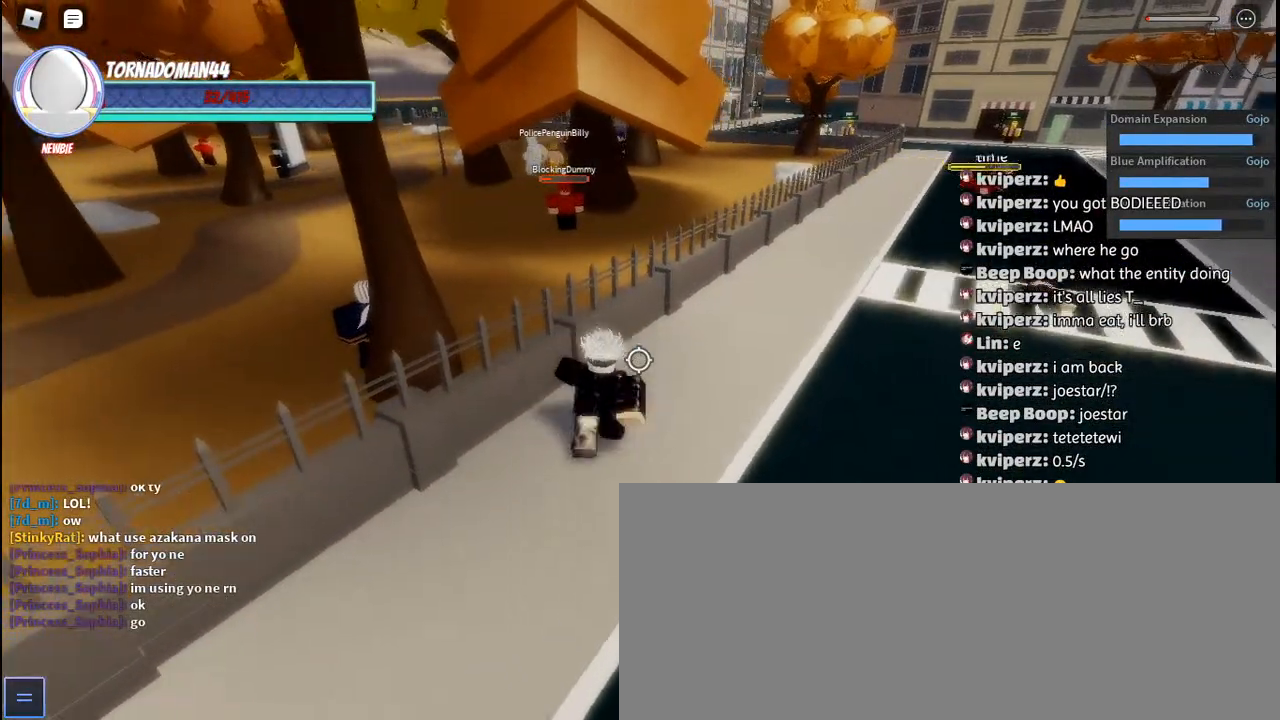
{"keys": ["d", "w"], "mouse": [], "events": [[50, "w", "down"], [117, "d", "up"], [450, "d", "down"]]}
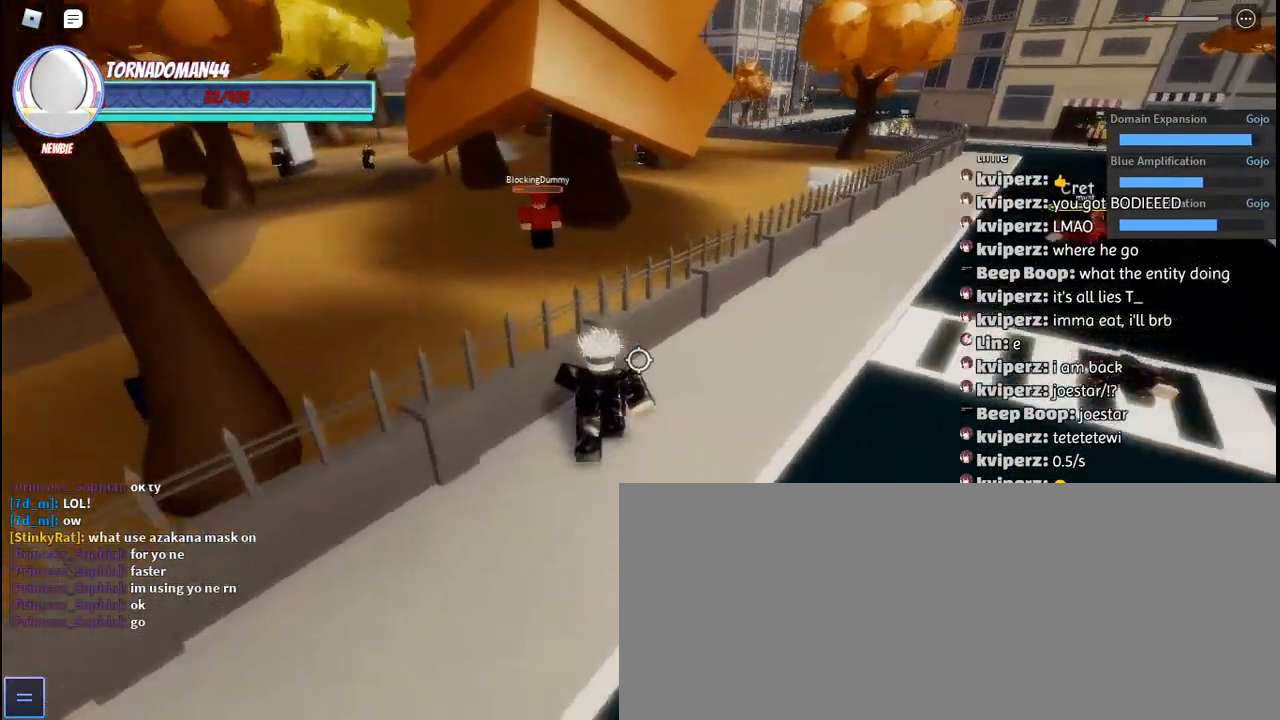
{"keys": ["a"], "mouse": [], "events": [[100, "space", "down"], [150, "d", "up"], [200, "a", "down"], [200, "space", "up"], [250, "w", "up"]]}
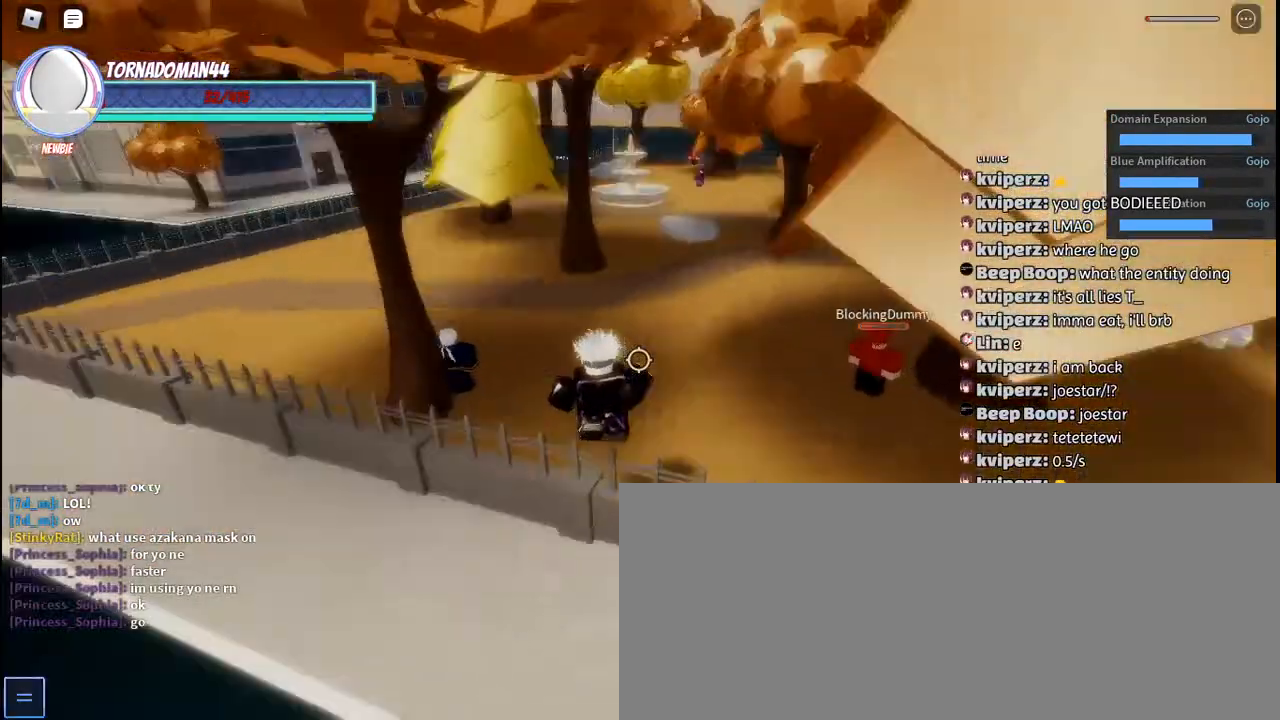
{"keys": ["w"], "mouse": [], "events": [[83, "w", "down"], [450, "a", "up"]]}
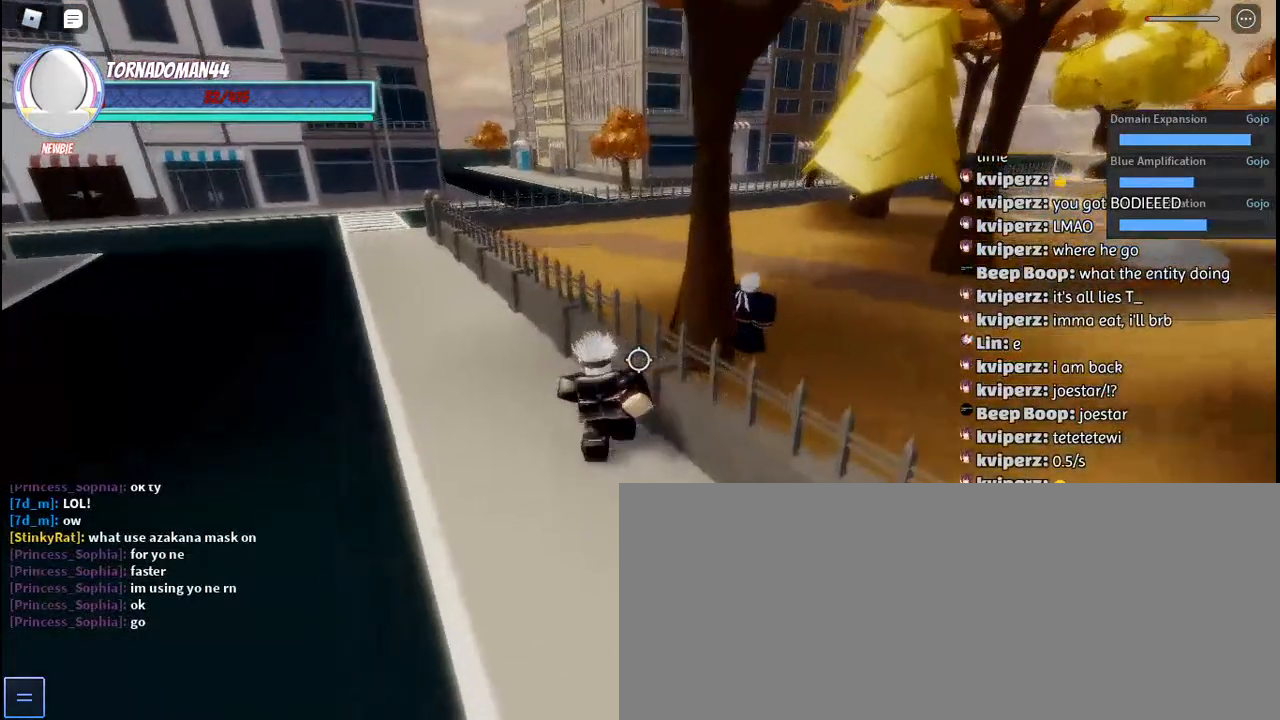
{"keys": ["w"], "mouse": [], "events": [[250, "space", "down"], [383, "space", "up"]]}
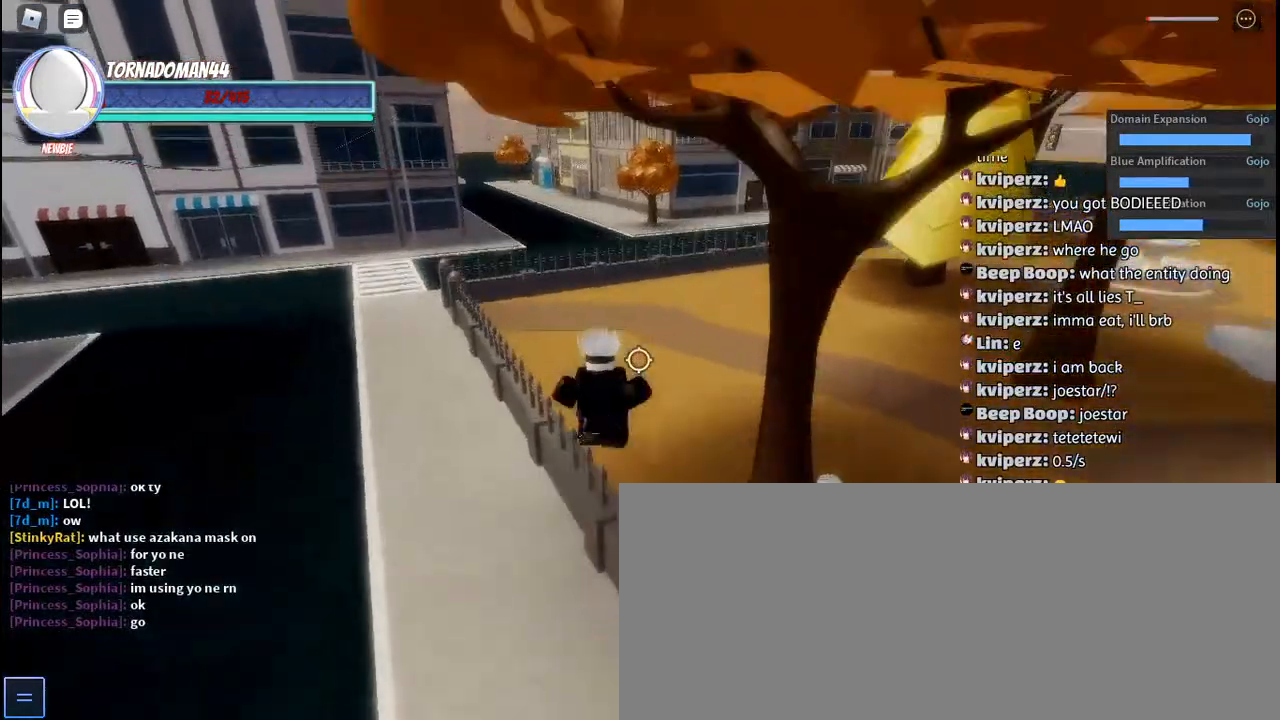
{"keys": ["a"], "mouse": [], "events": [[217, "a", "down"], [450, "w", "up"]]}
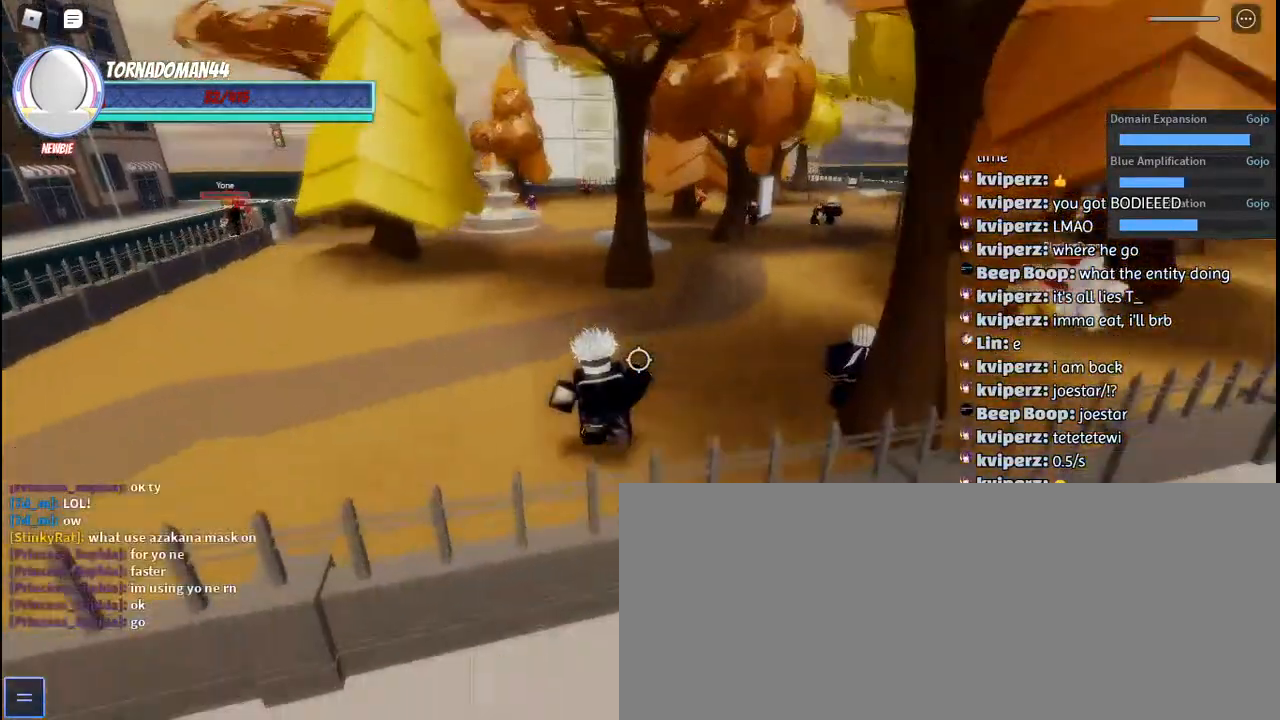
{"keys": ["a"], "mouse": [], "events": []}
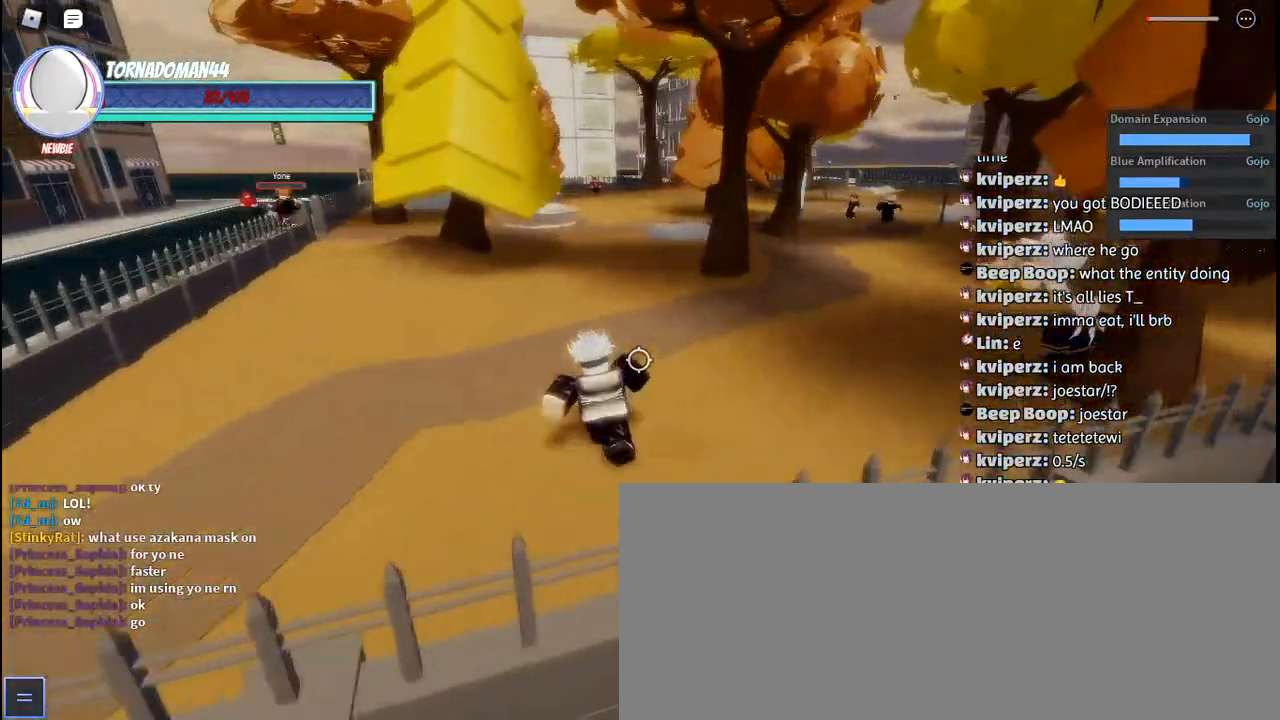
{"keys": ["a"], "mouse": [], "events": [[183, "h", "down"], [283, "h", "up"]]}